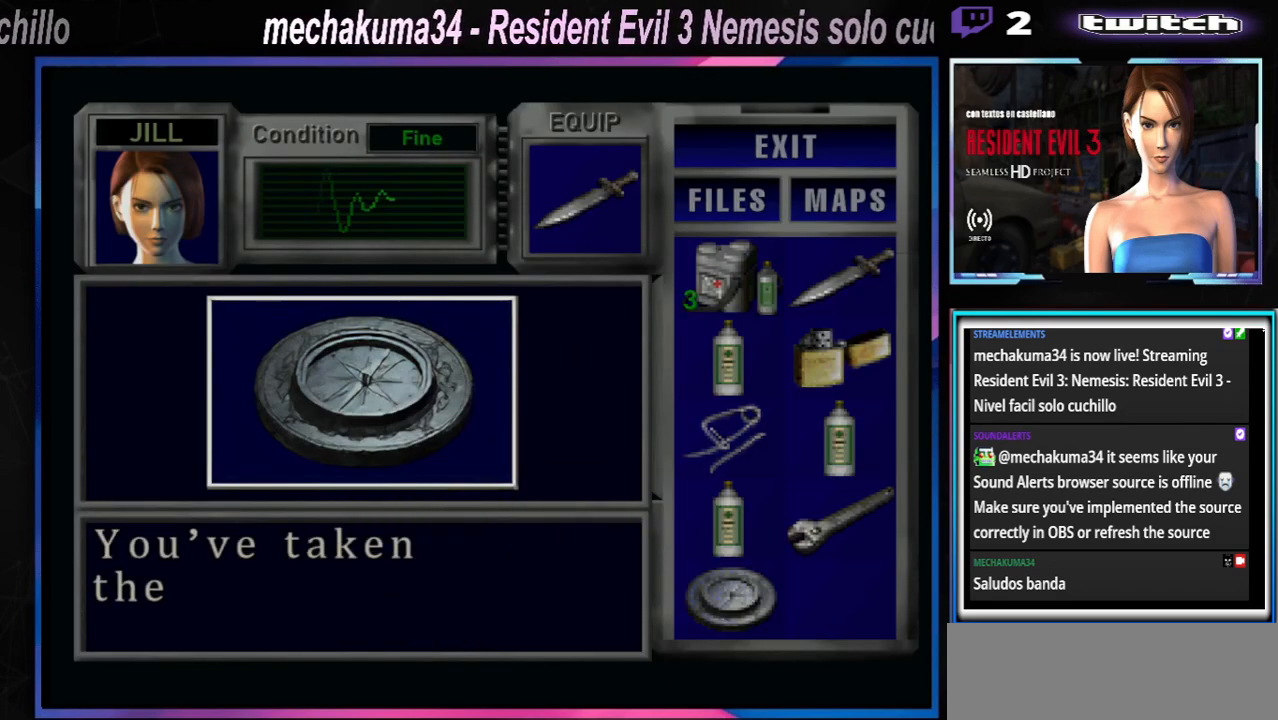
Gameplay with a controller (Xbox layout); each line is a JSON object with the inputs held at the frame after it. "events" lists button and stick changes between this image and that frame as [ms after this image, input, new state], when the widget could be followed in between. Not read: L3 R3 right_stick.
{"buttons": [], "left_stick": "center", "events": [[67, "A", "down"], [133, "A", "up"], [300, "A", "down"], [367, "A", "up"], [467, "A", "down"], [500, "A", "up"]]}
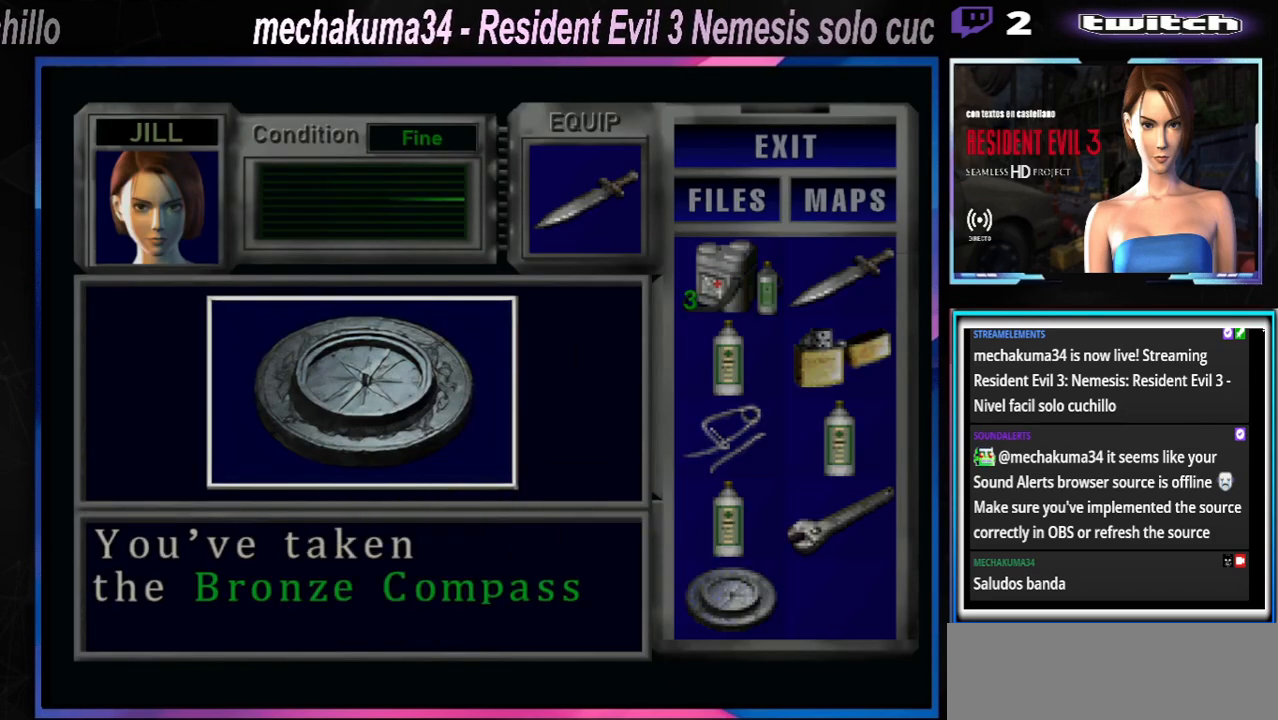
{"buttons": [], "left_stick": "right", "events": [[100, "A", "down"], [233, "A", "up"], [333, "A", "down"], [433, "A", "up"], [467, "left_stick", "right"]]}
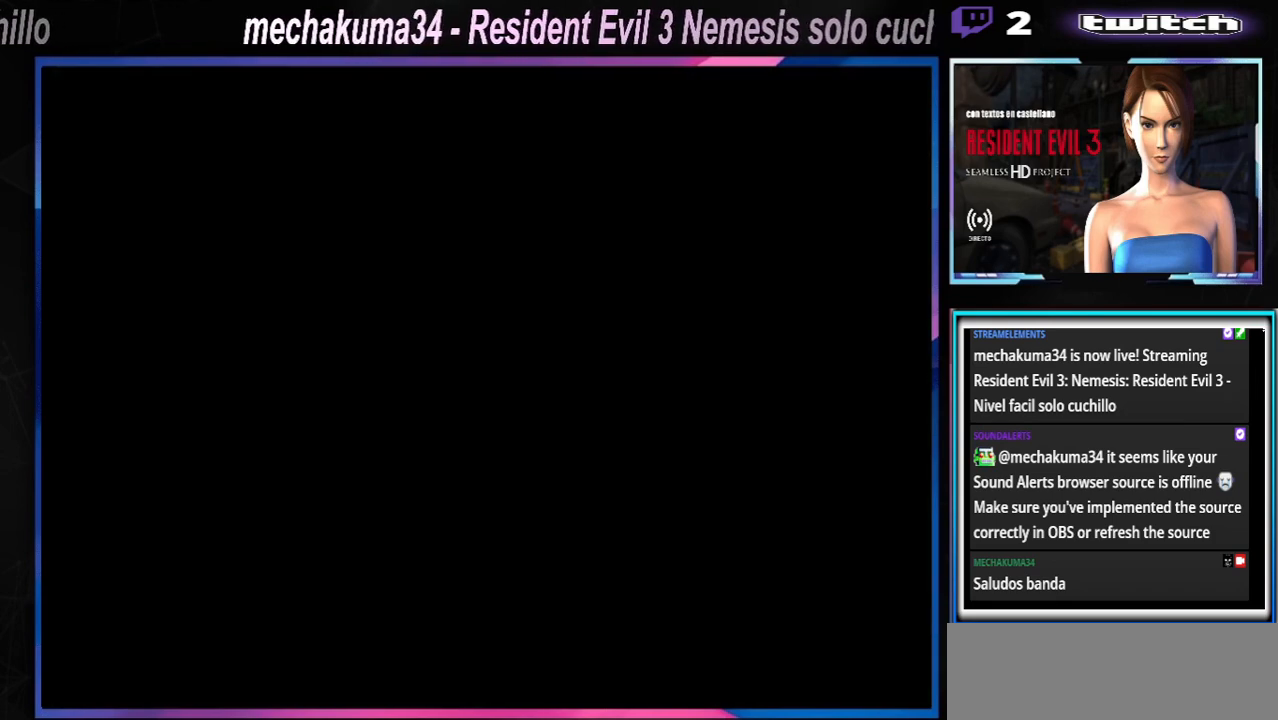
{"buttons": ["X"], "left_stick": "right", "events": [[233, "X", "down"]]}
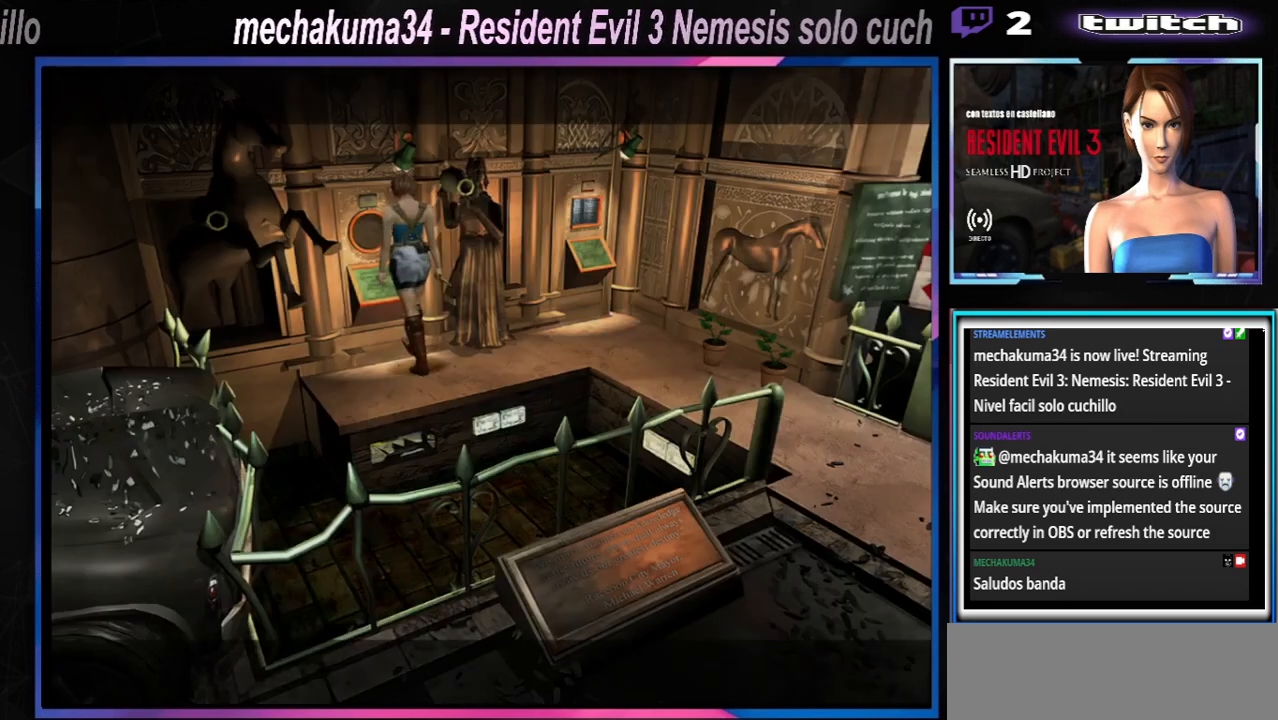
{"buttons": ["X"], "left_stick": "up-right", "events": [[300, "left_stick", "up-right"]]}
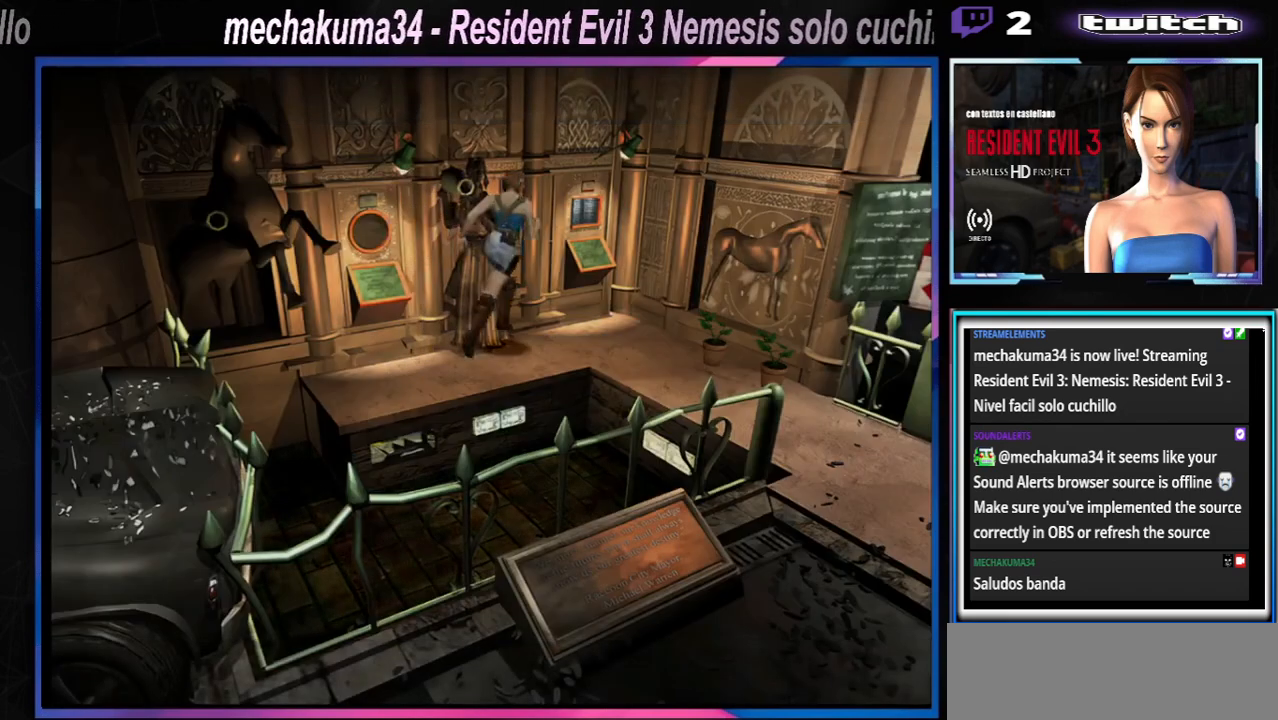
{"buttons": ["X"], "left_stick": "up-right", "events": []}
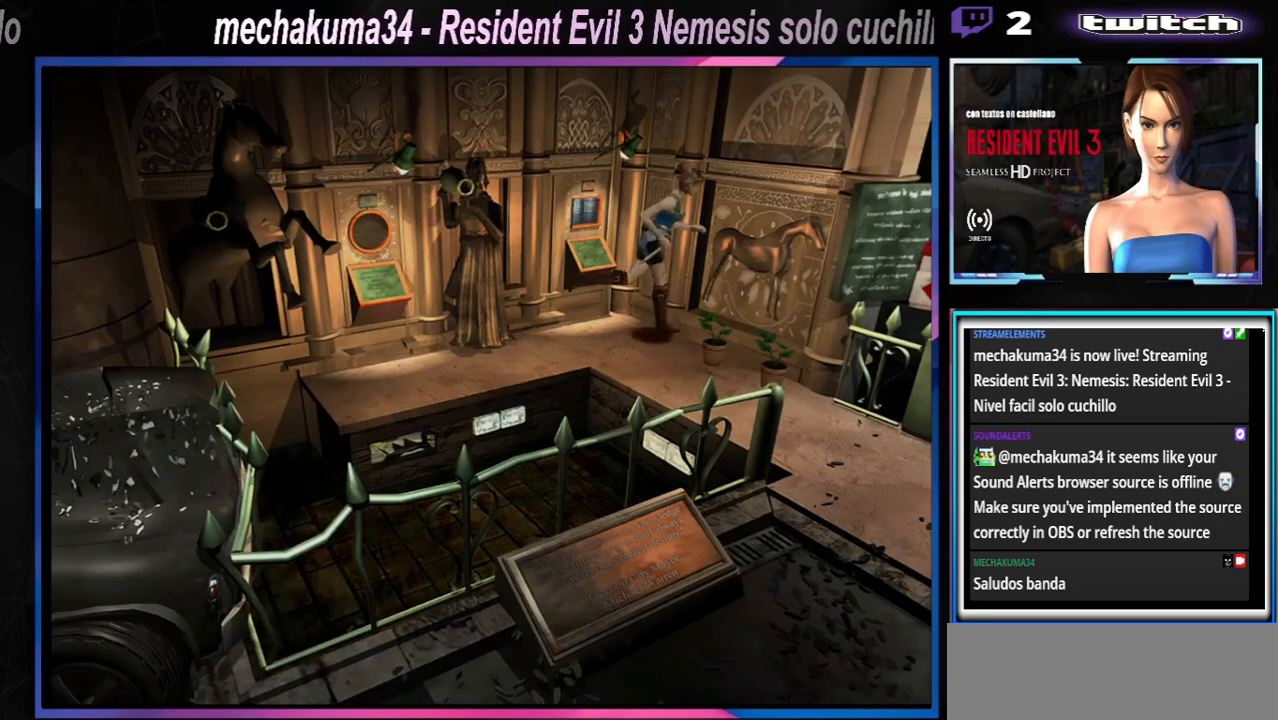
{"buttons": ["X"], "left_stick": "up", "events": [[400, "left_stick", "up"]]}
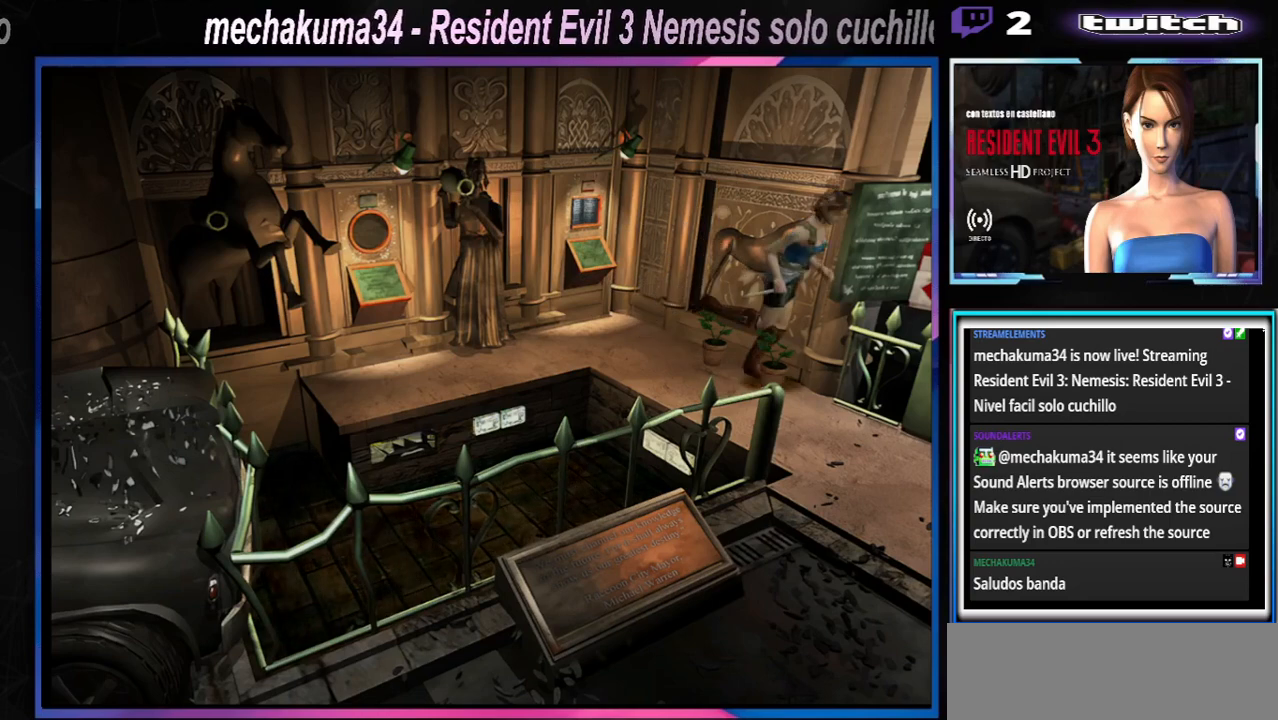
{"buttons": ["X"], "left_stick": "up", "events": []}
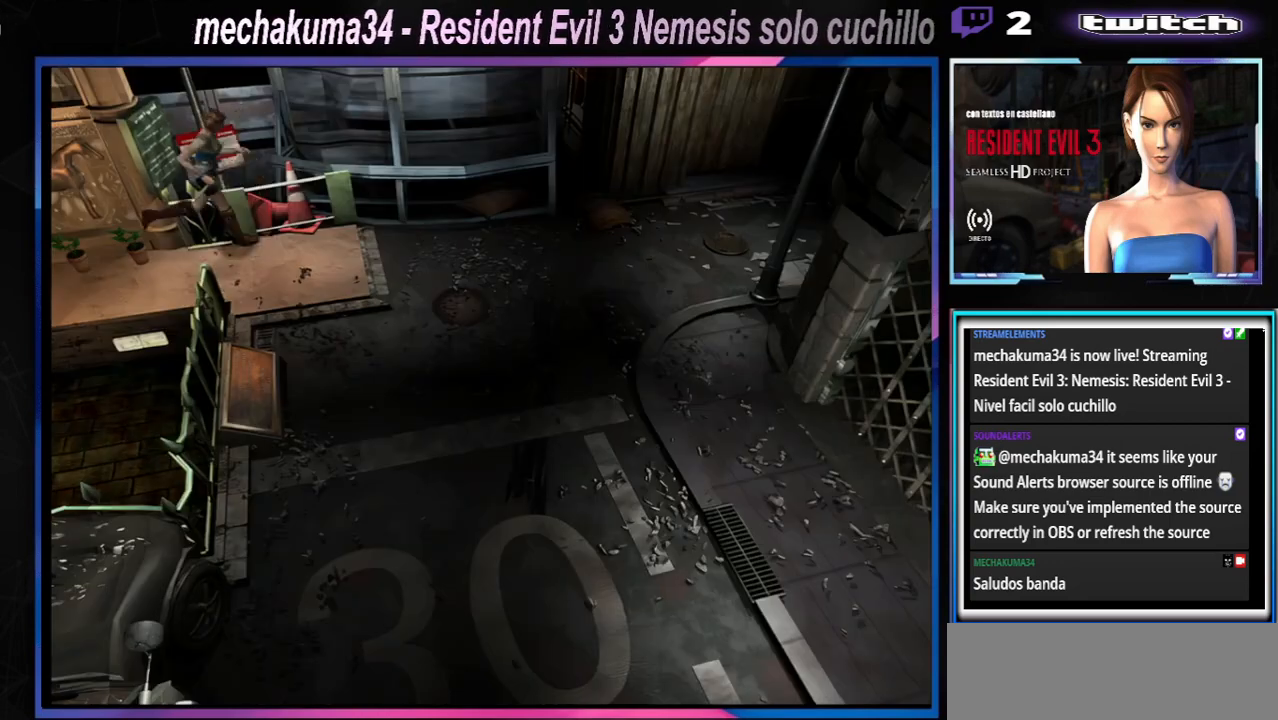
{"buttons": ["X"], "left_stick": "up", "events": [[133, "left_stick", "up-right"], [333, "left_stick", "up"]]}
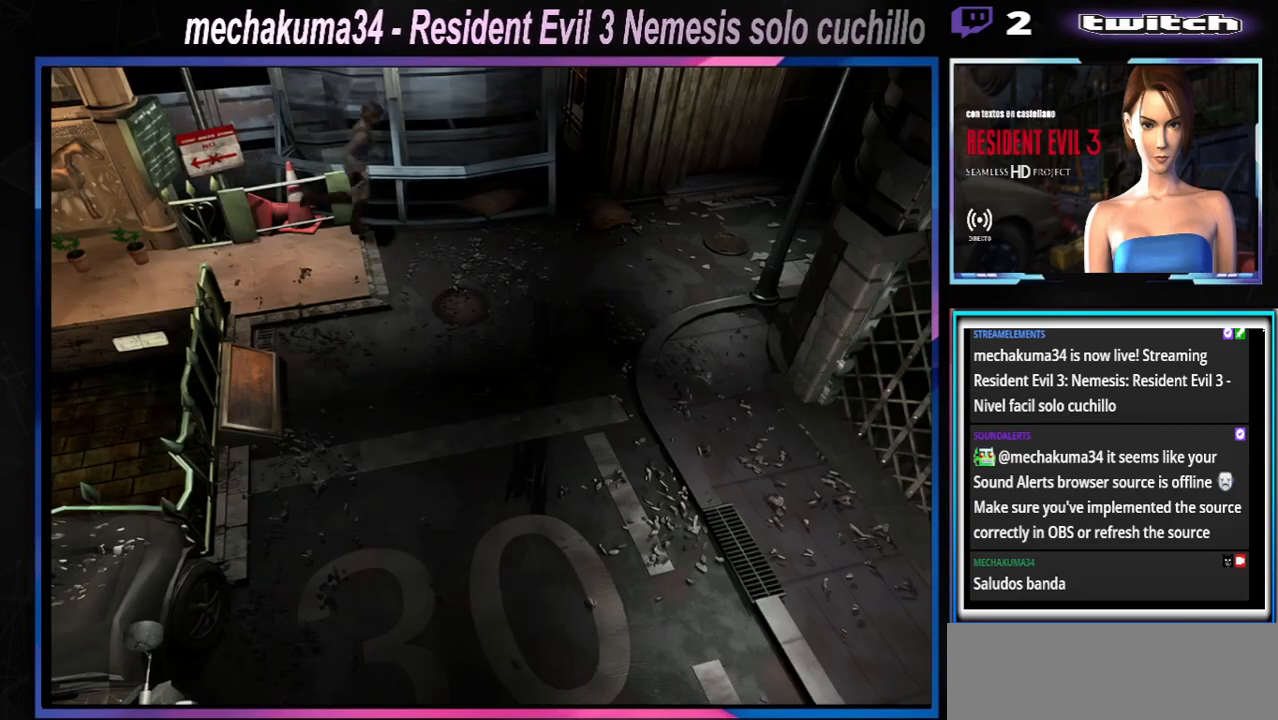
{"buttons": ["X"], "left_stick": "up", "events": [[267, "left_stick", "up-right"], [433, "left_stick", "up"]]}
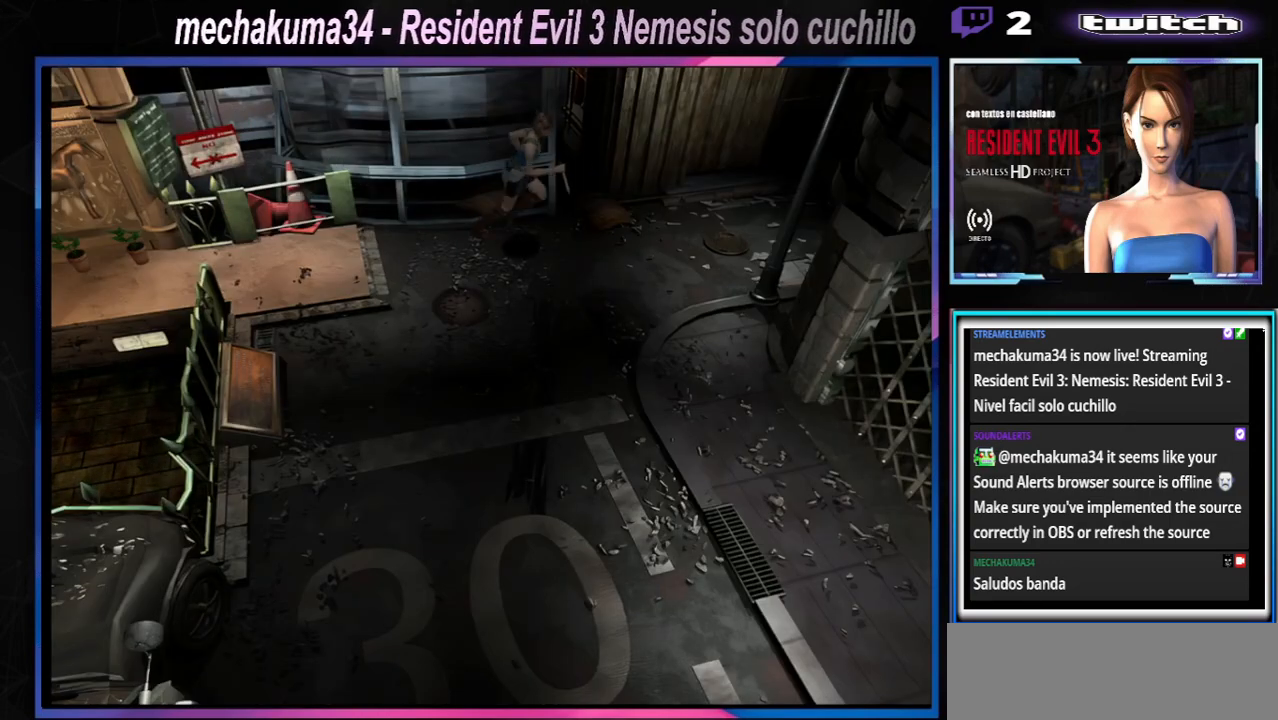
{"buttons": ["X"], "left_stick": "up", "events": []}
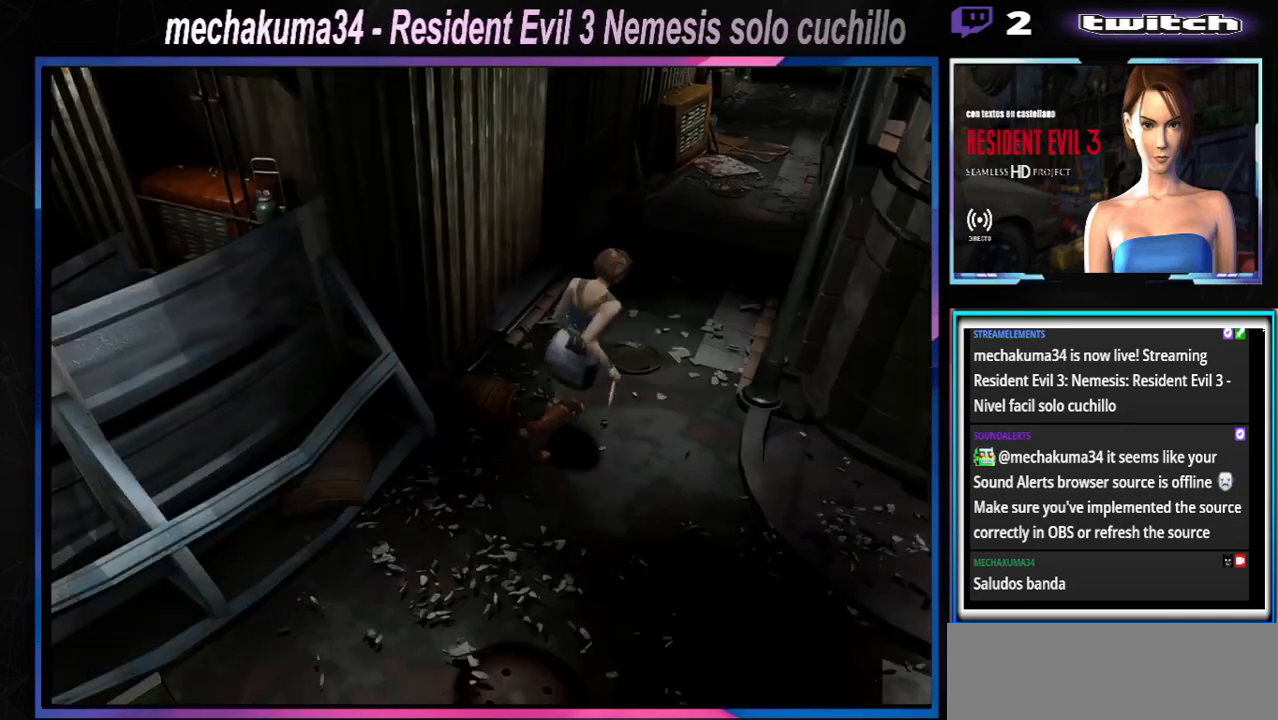
{"buttons": ["X"], "left_stick": "up-left", "events": [[300, "left_stick", "up-left"]]}
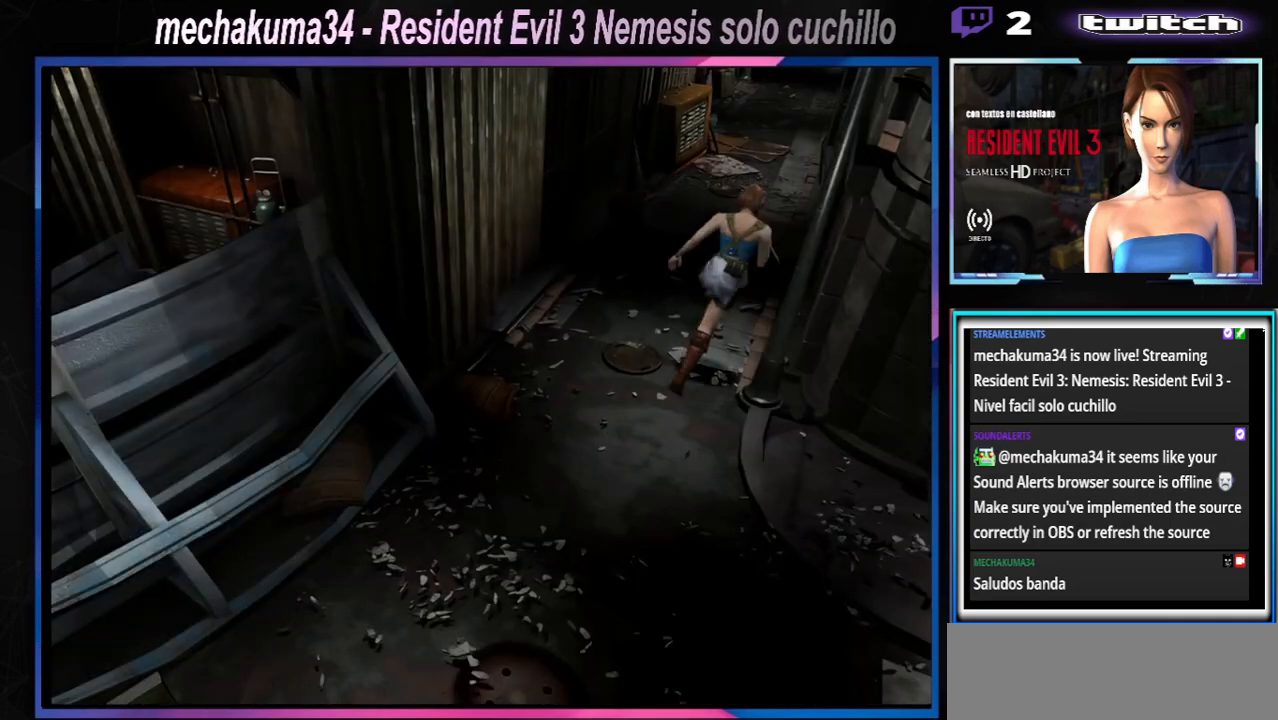
{"buttons": ["X"], "left_stick": "up", "events": [[167, "left_stick", "up"]]}
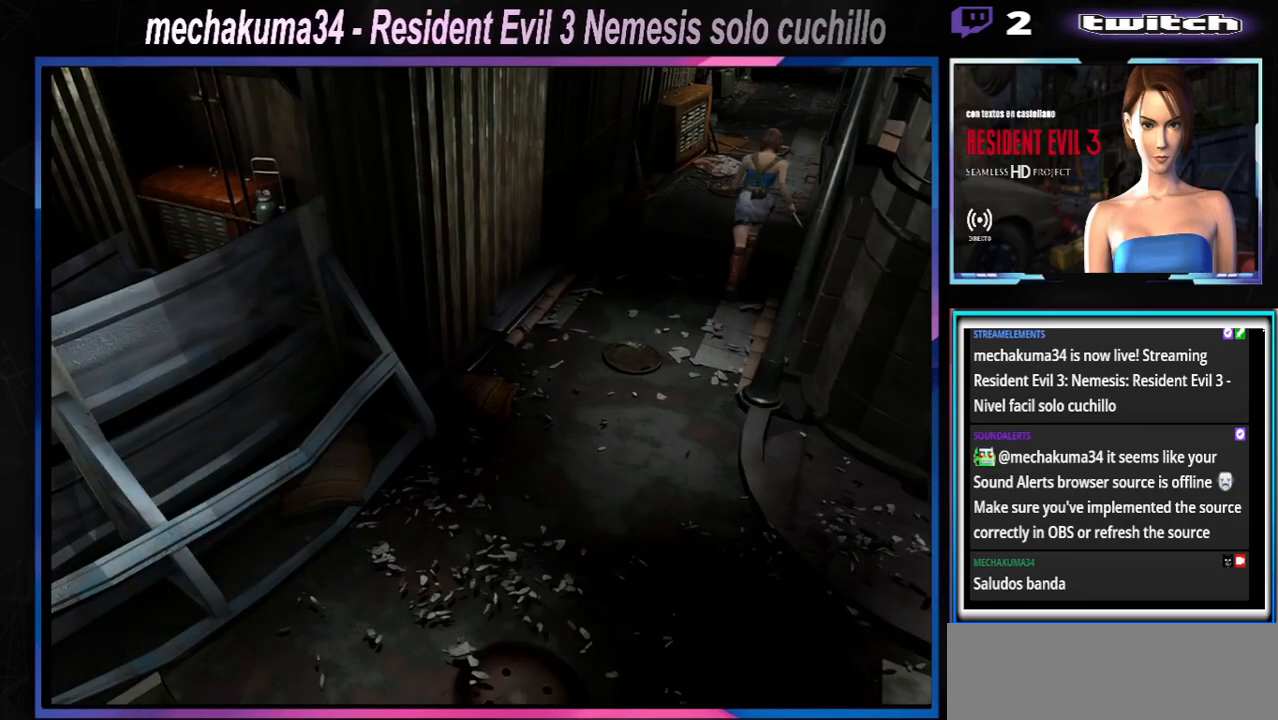
{"buttons": ["X"], "left_stick": "up", "events": []}
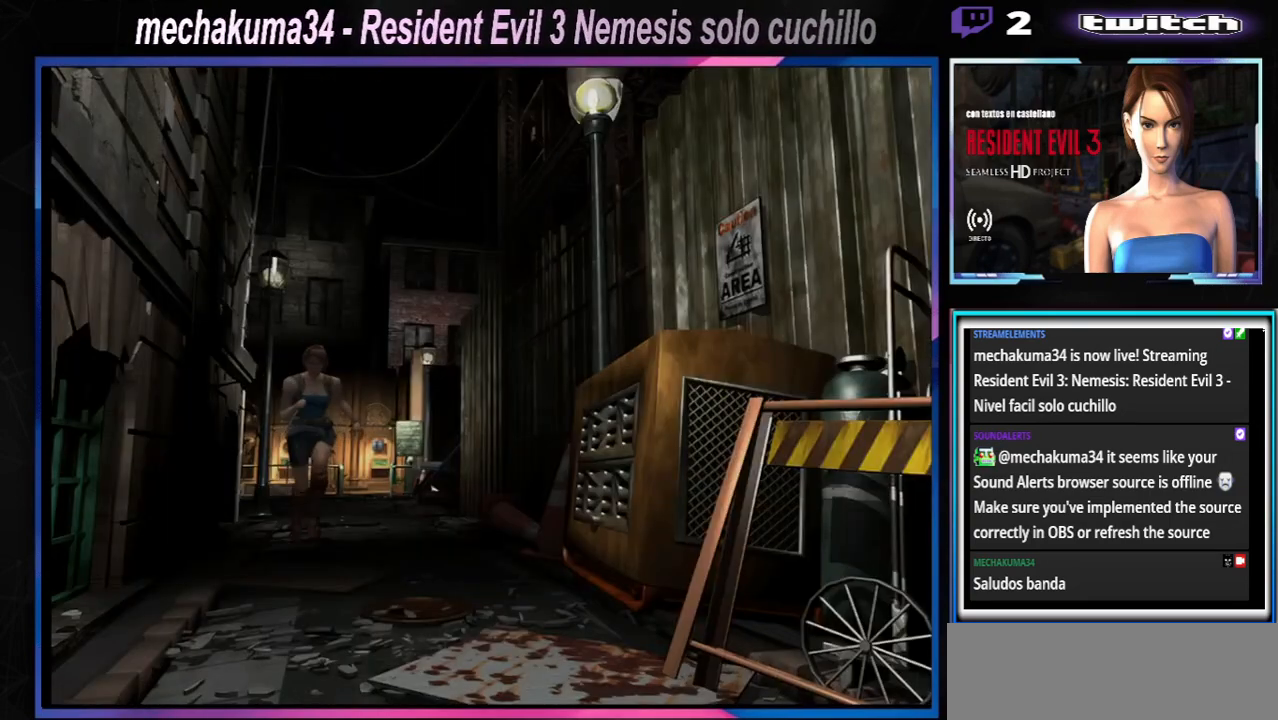
{"buttons": ["X"], "left_stick": "up", "events": []}
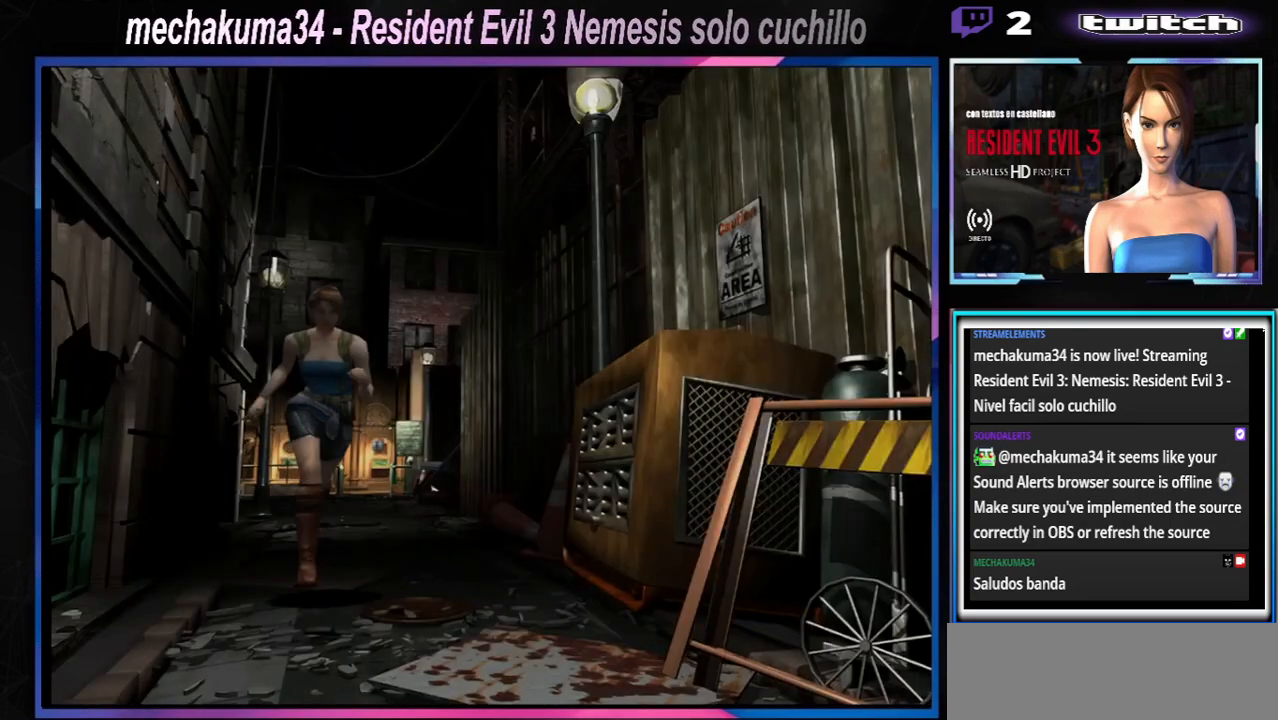
{"buttons": ["X"], "left_stick": "up", "events": []}
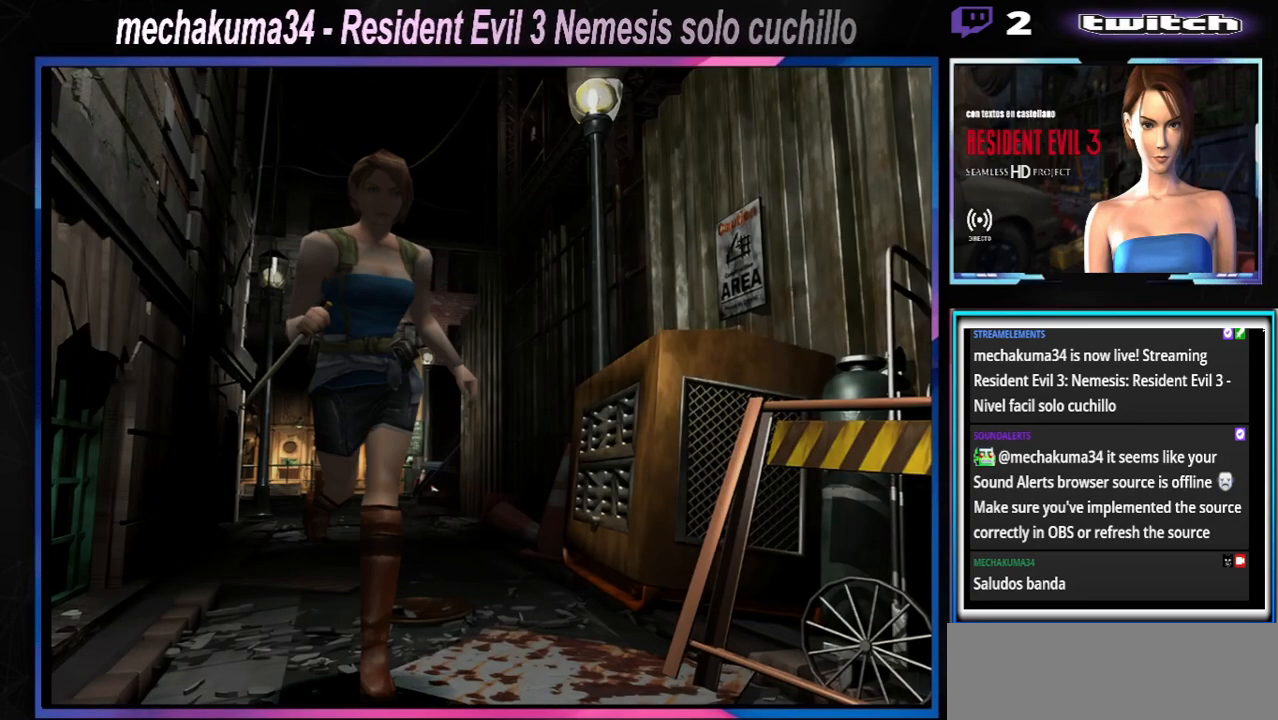
{"buttons": ["X"], "left_stick": "up", "events": []}
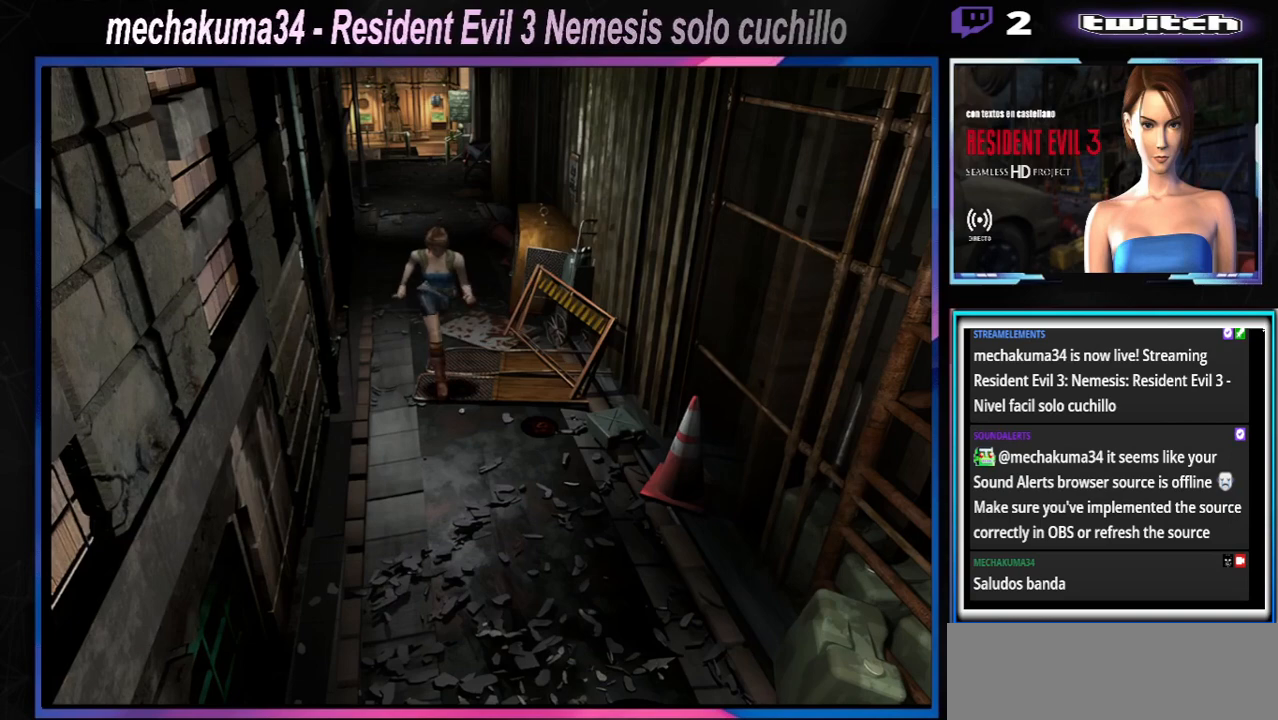
{"buttons": ["X"], "left_stick": "up", "events": [[133, "left_stick", "up-right"], [267, "left_stick", "up"]]}
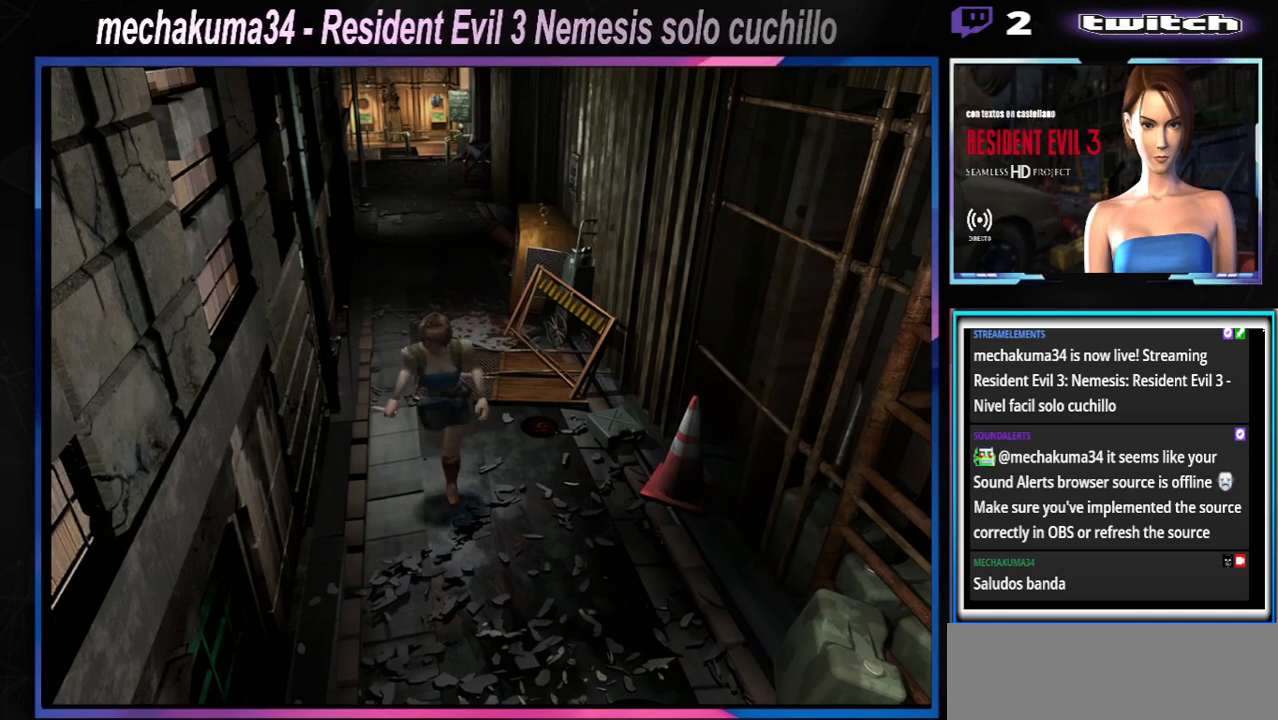
{"buttons": ["X"], "left_stick": "up-left", "events": [[333, "left_stick", "up-left"]]}
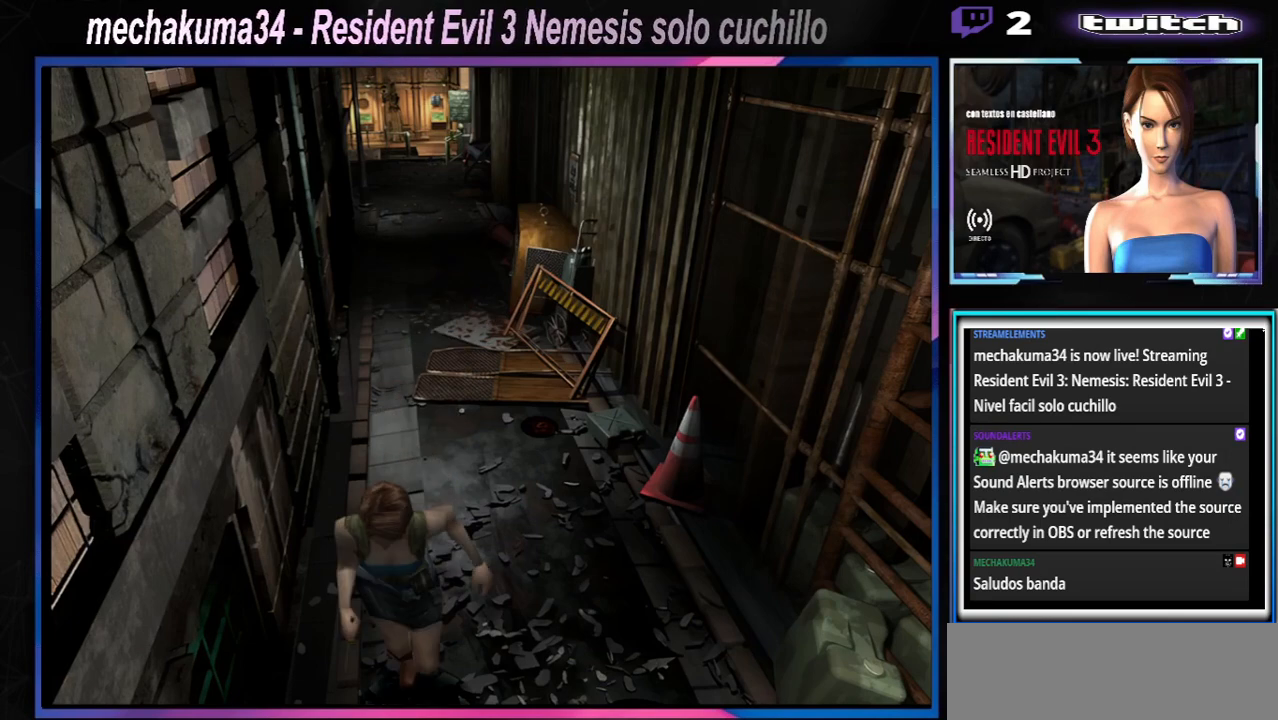
{"buttons": ["X"], "left_stick": "up", "events": [[100, "left_stick", "up"]]}
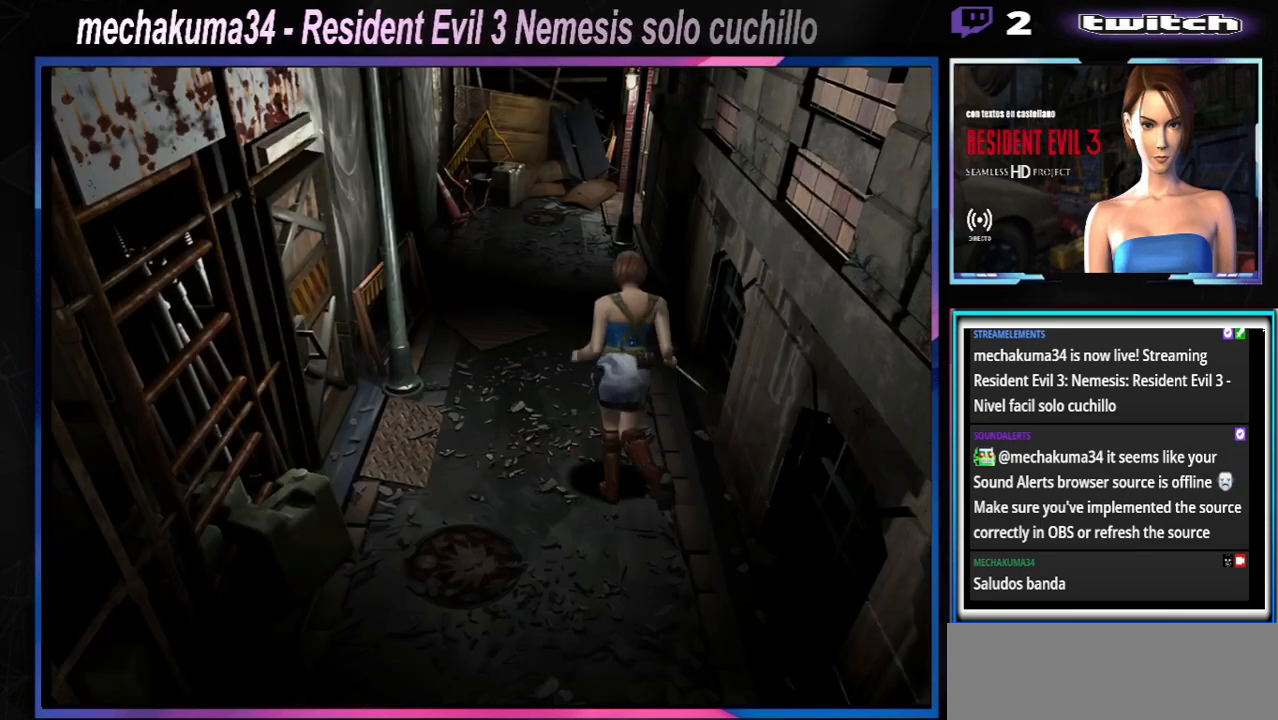
{"buttons": ["X"], "left_stick": "up", "events": []}
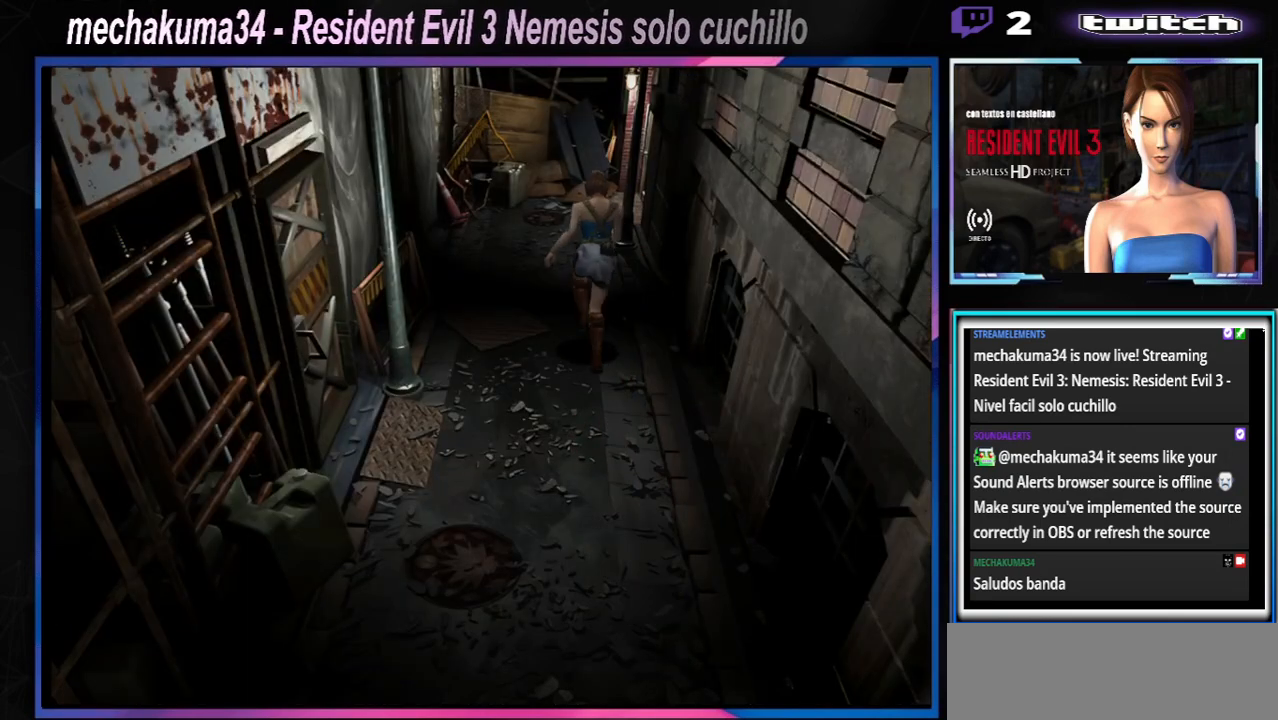
{"buttons": ["X"], "left_stick": "up-right", "events": [[400, "left_stick", "up-right"]]}
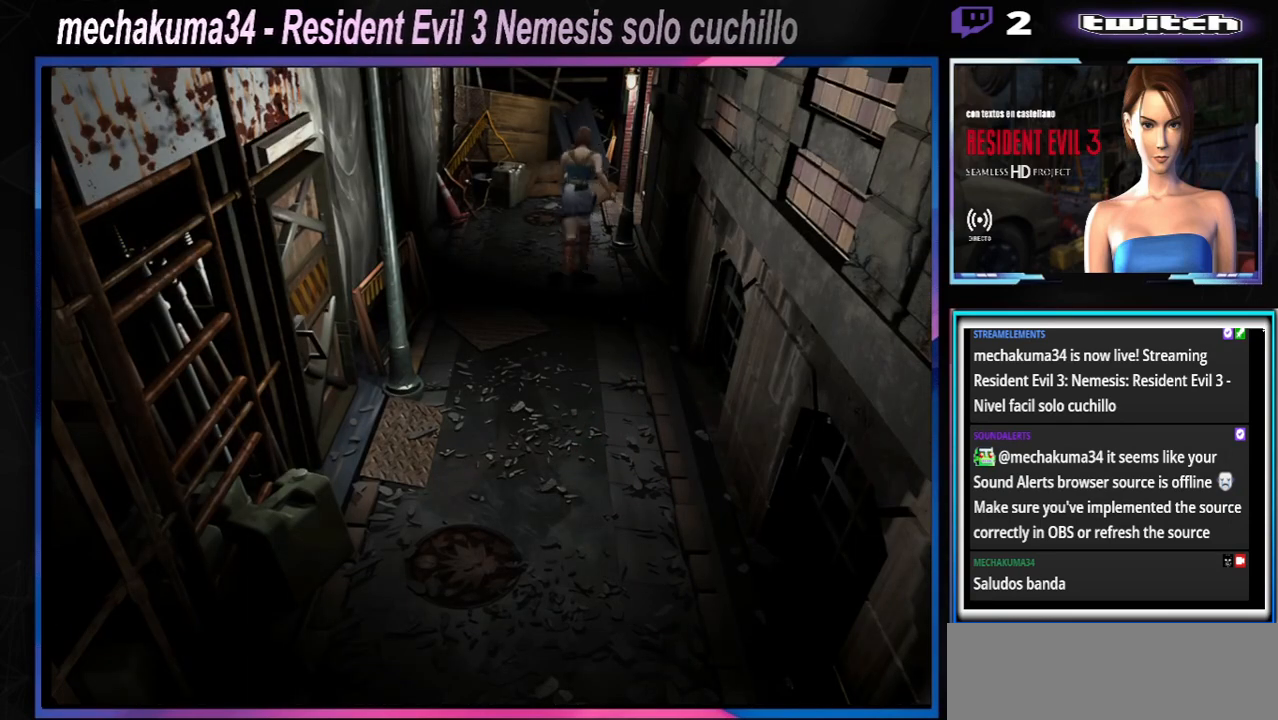
{"buttons": ["X"], "left_stick": "up", "events": [[200, "left_stick", "up"]]}
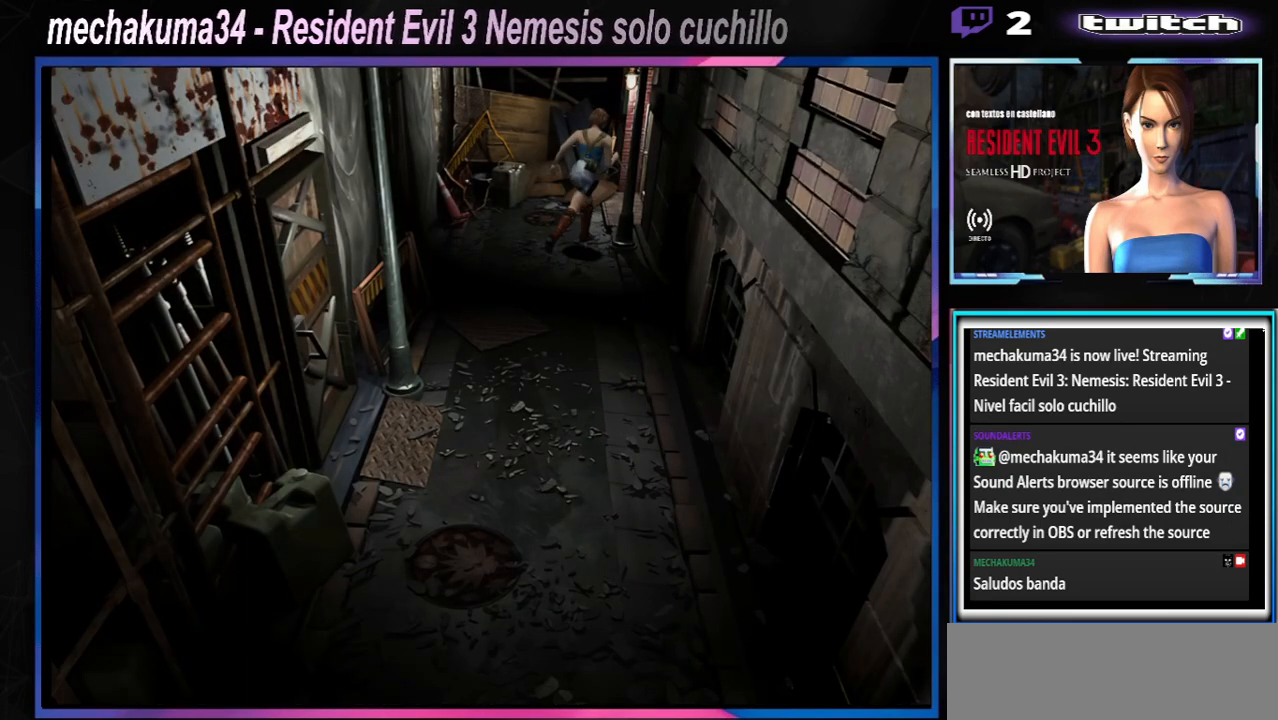
{"buttons": ["X"], "left_stick": "up", "events": [[33, "A", "down"], [100, "left_stick", "up-right"], [167, "A", "up"], [300, "A", "down"], [467, "A", "up"], [467, "left_stick", "up"]]}
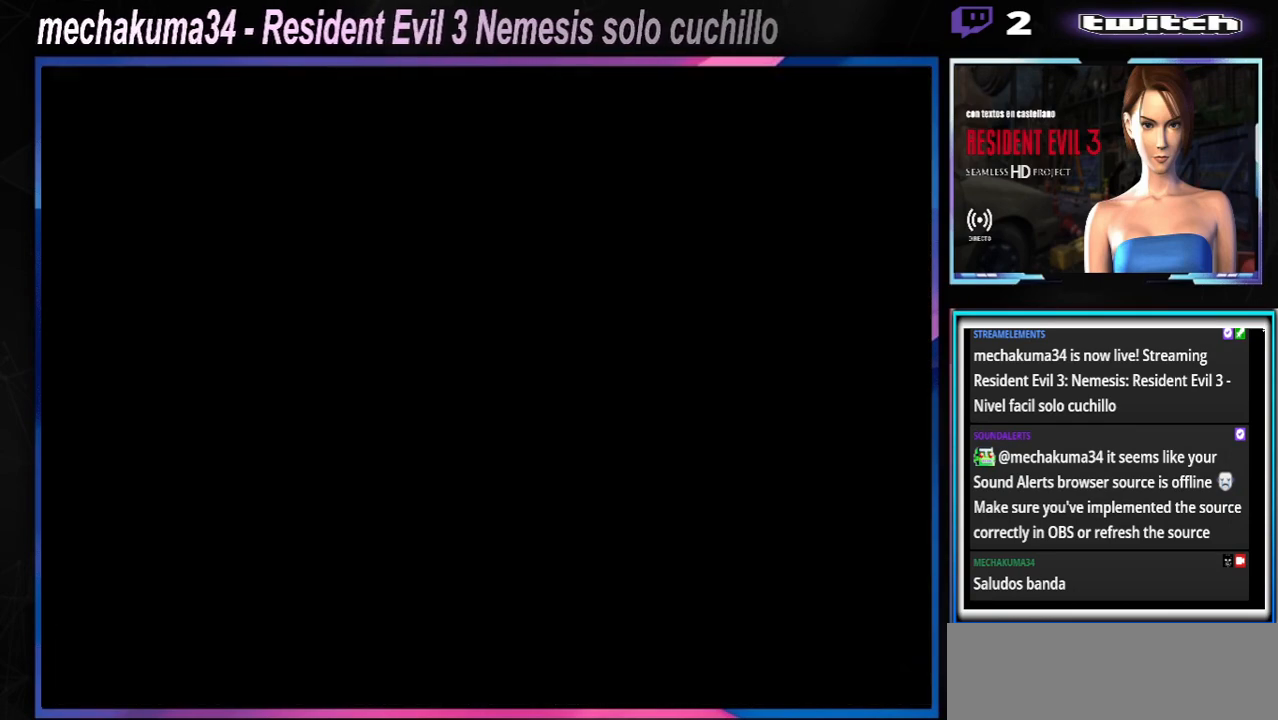
{"buttons": [], "left_stick": "center", "events": [[67, "A", "down"], [233, "A", "up"], [300, "left_stick", "up-left"], [400, "X", "up"], [400, "left_stick", "center"]]}
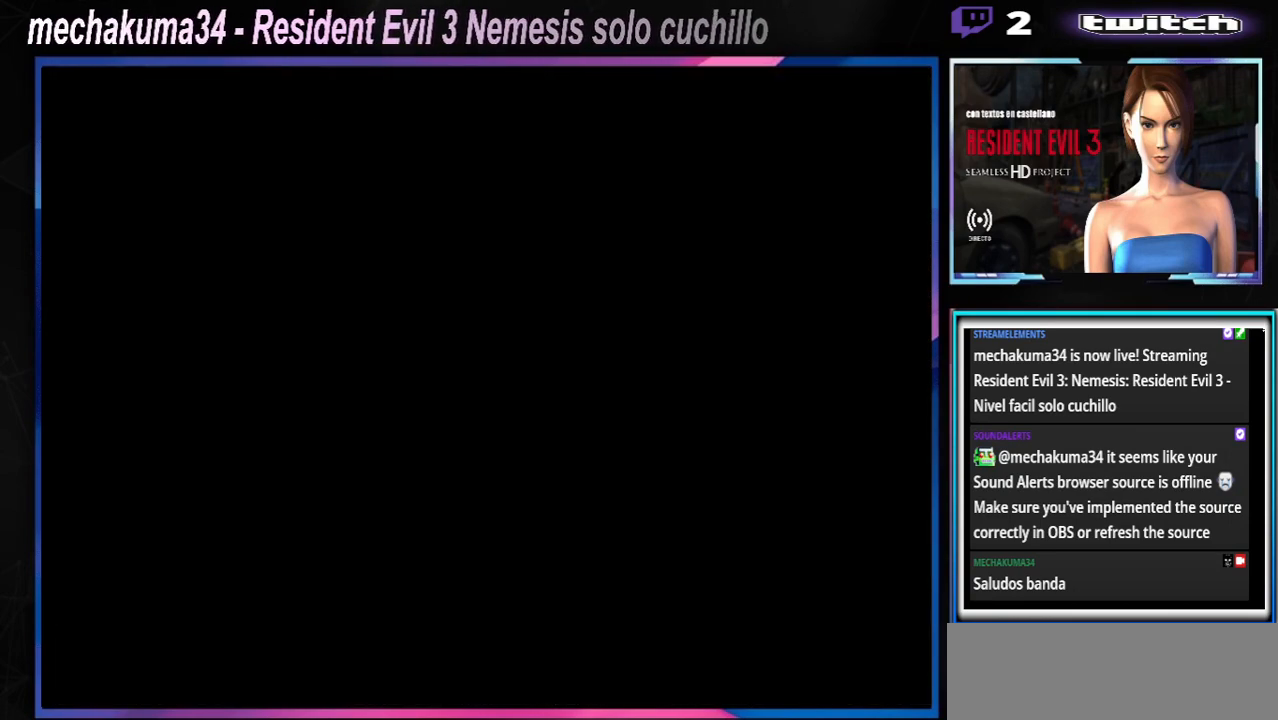
{"buttons": [], "left_stick": "center", "events": [[133, "A", "down"], [333, "A", "up"]]}